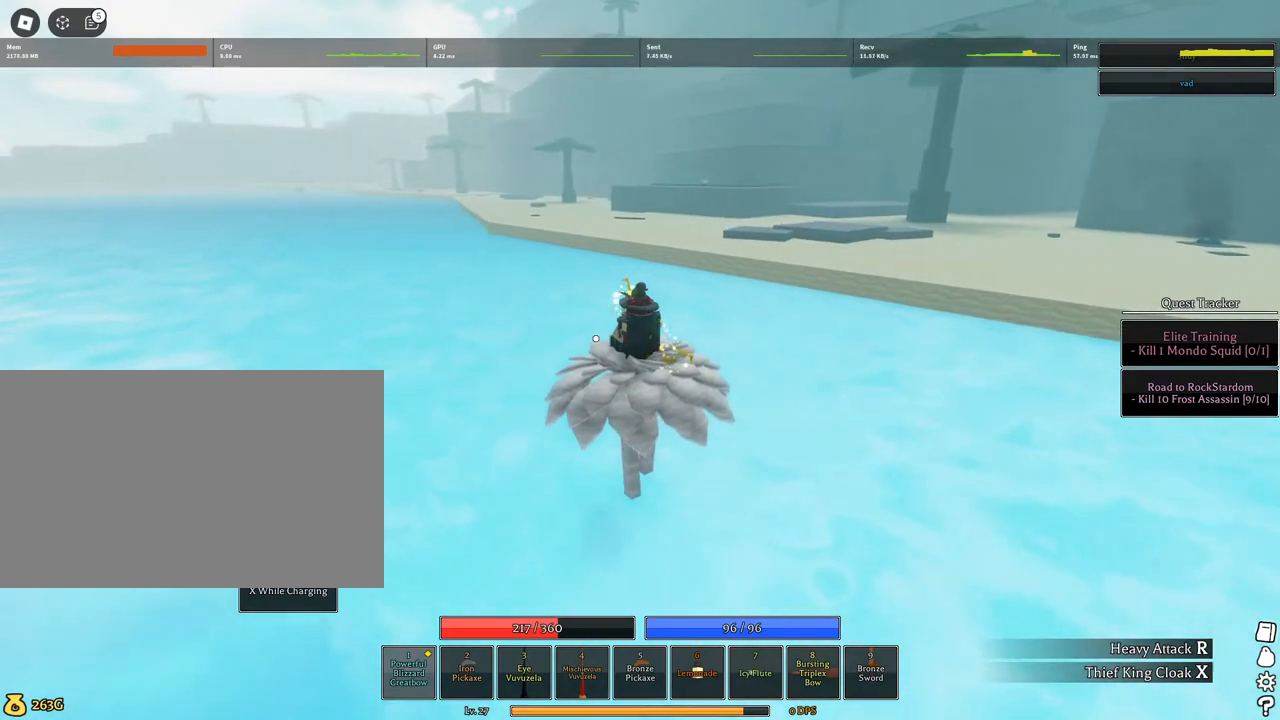
Gameplay with keyboard and mouse; each line is a JSON object with the keys and mouse buttons held at the frame after it. "events" lists presses ("down") and releases ("up") of "1", "2", "3", "4", "5", "a", "alt", "c", "caps_lock", "ctrl", "d", "e", "f", "g", "q", "r", "s", "shift", "space", "t", "tab", "v", "w", "x", "z", "mouse_left", "mouse_wheel" and "mouse_right" between this image and that frame as [ms after this image, input, new state], when the widget could be followed in between. "mouse_left", "mouse_wheel", "mouse_right" = the "left", "wheel", "right" buttons of the "mouse" list. No other keys are recorded. "wheel" means that the mouse wheel is clicked or scrolled. Not read: mouse_move.
{"keys": ["w"], "mouse": [], "events": []}
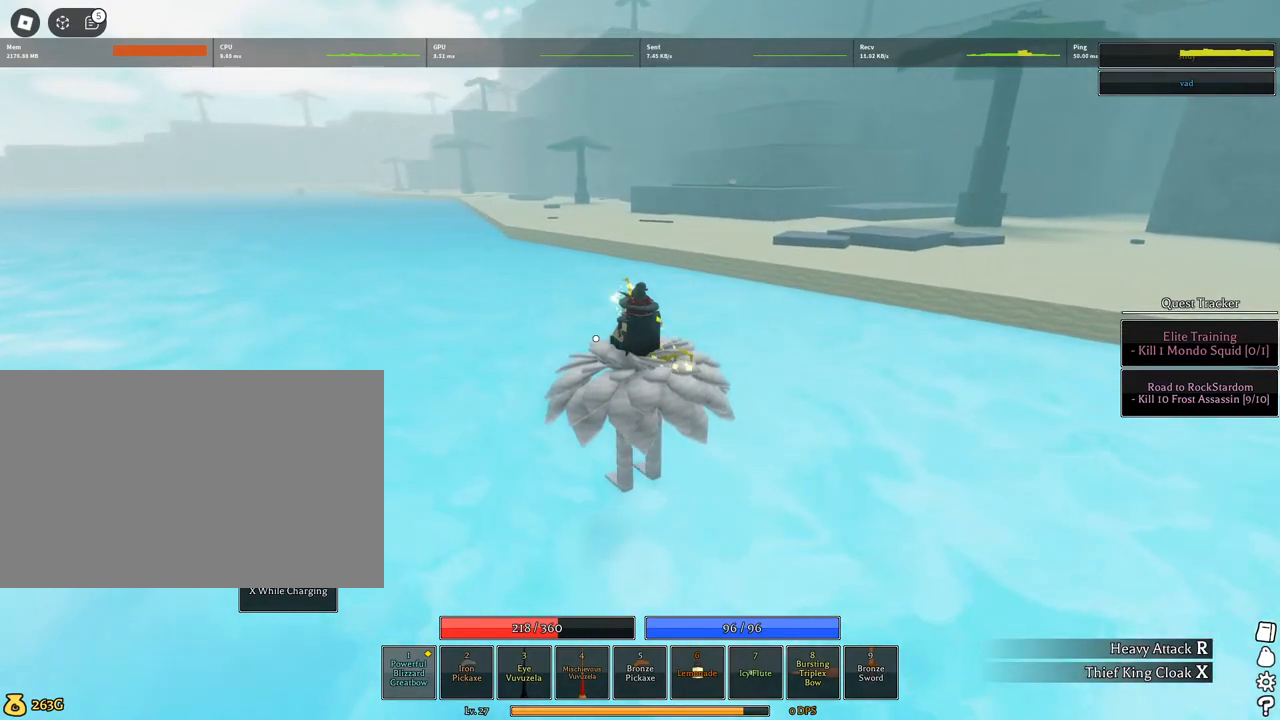
{"keys": ["w"], "mouse": [], "events": []}
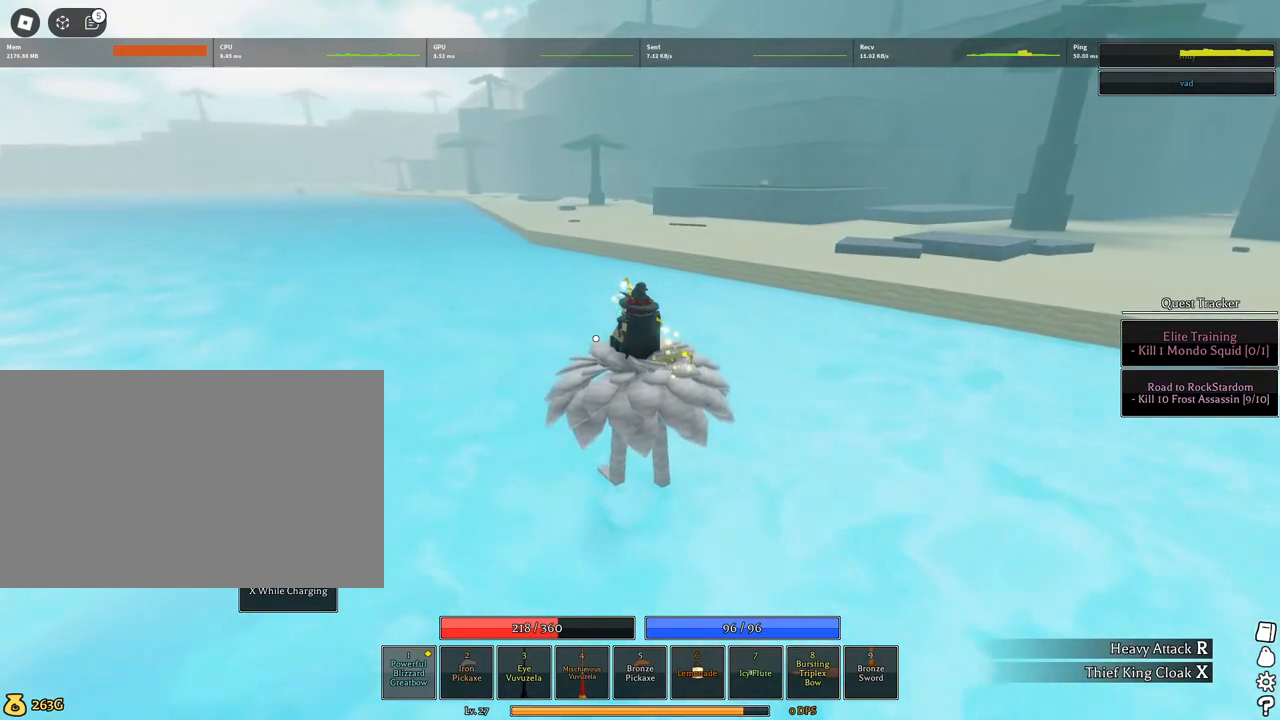
{"keys": ["w"], "mouse": [], "events": []}
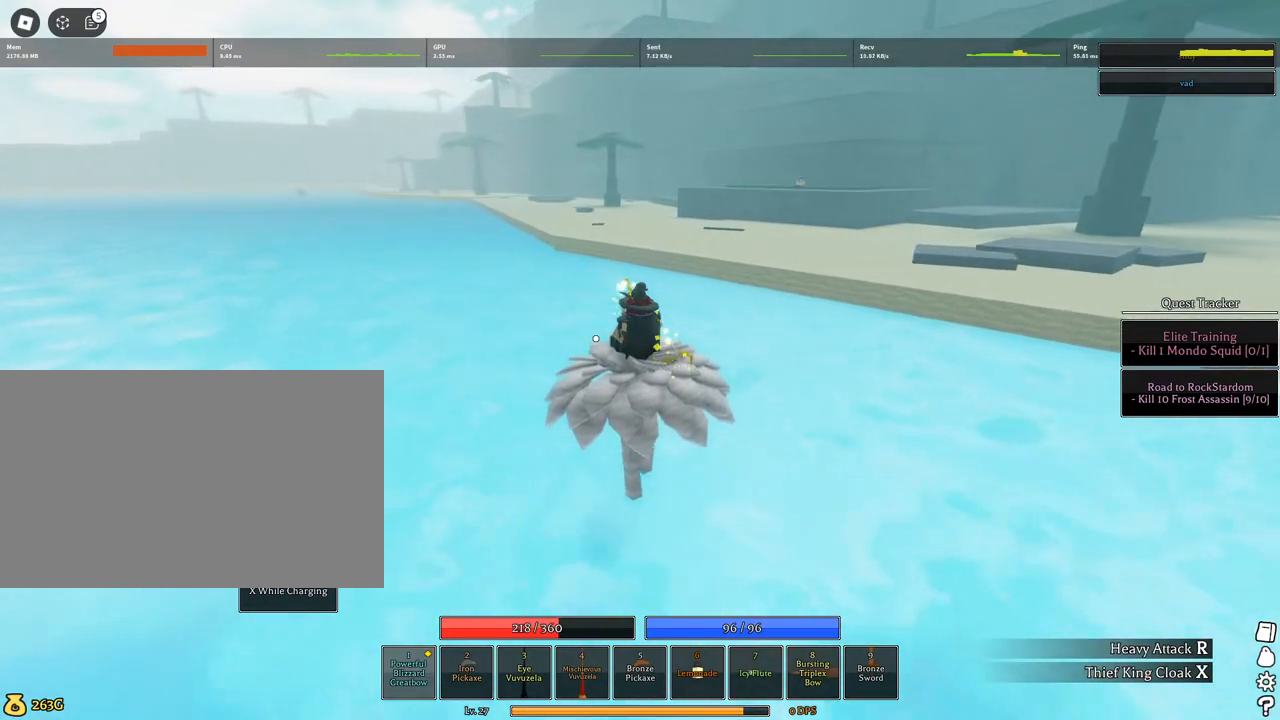
{"keys": ["w"], "mouse": [], "events": []}
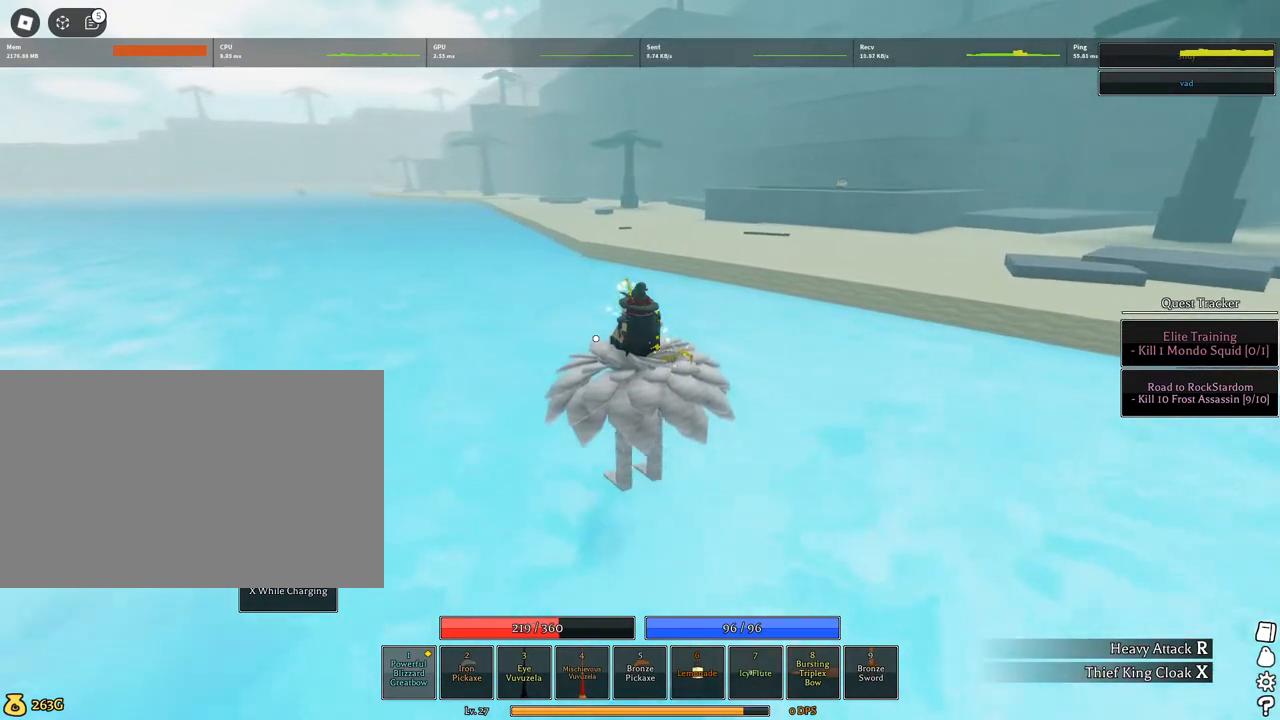
{"keys": ["w"], "mouse": [], "events": []}
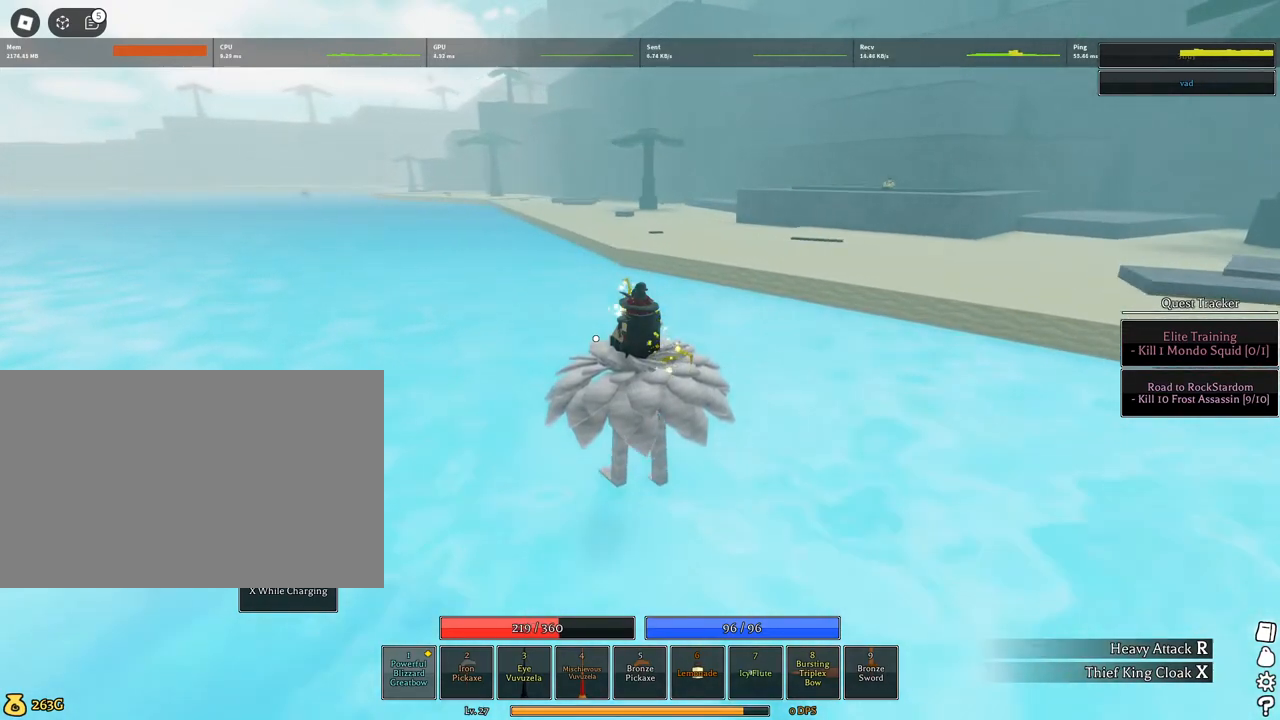
{"keys": ["w"], "mouse": [], "events": []}
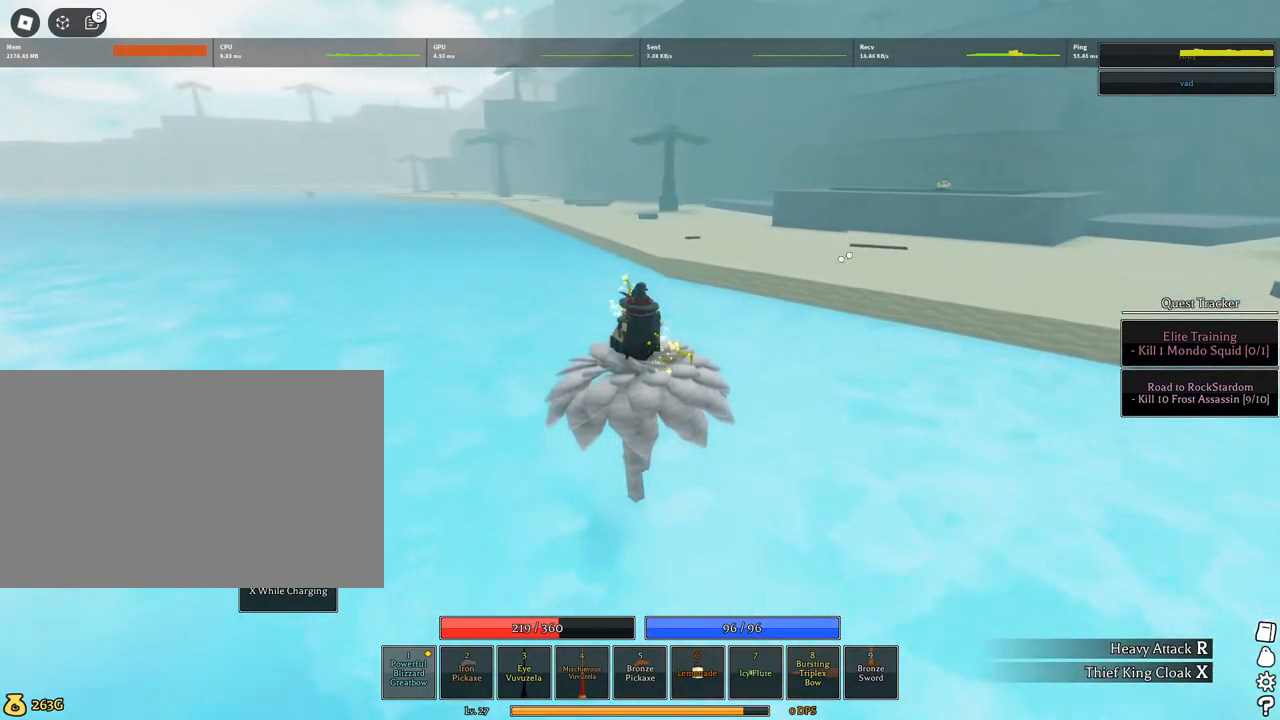
{"keys": ["w"], "mouse": [], "events": []}
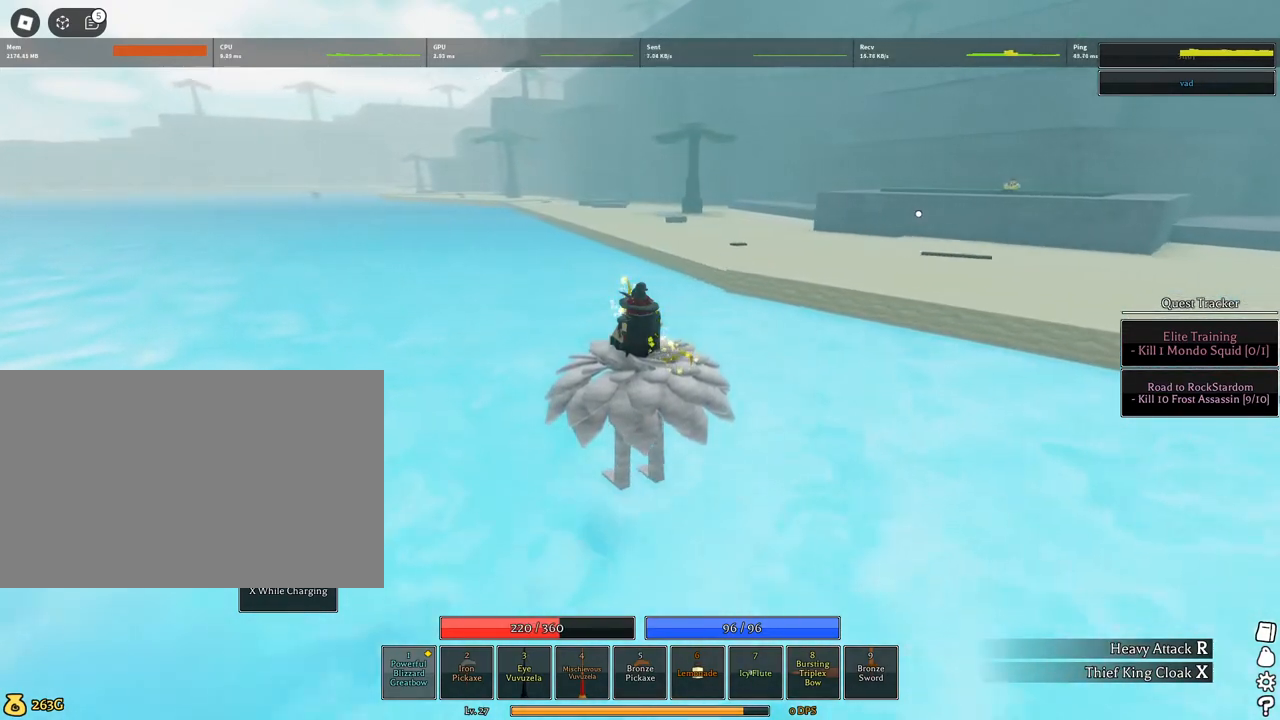
{"keys": ["w"], "mouse": ["right"], "events": [[350, "mouse_right", "down"]]}
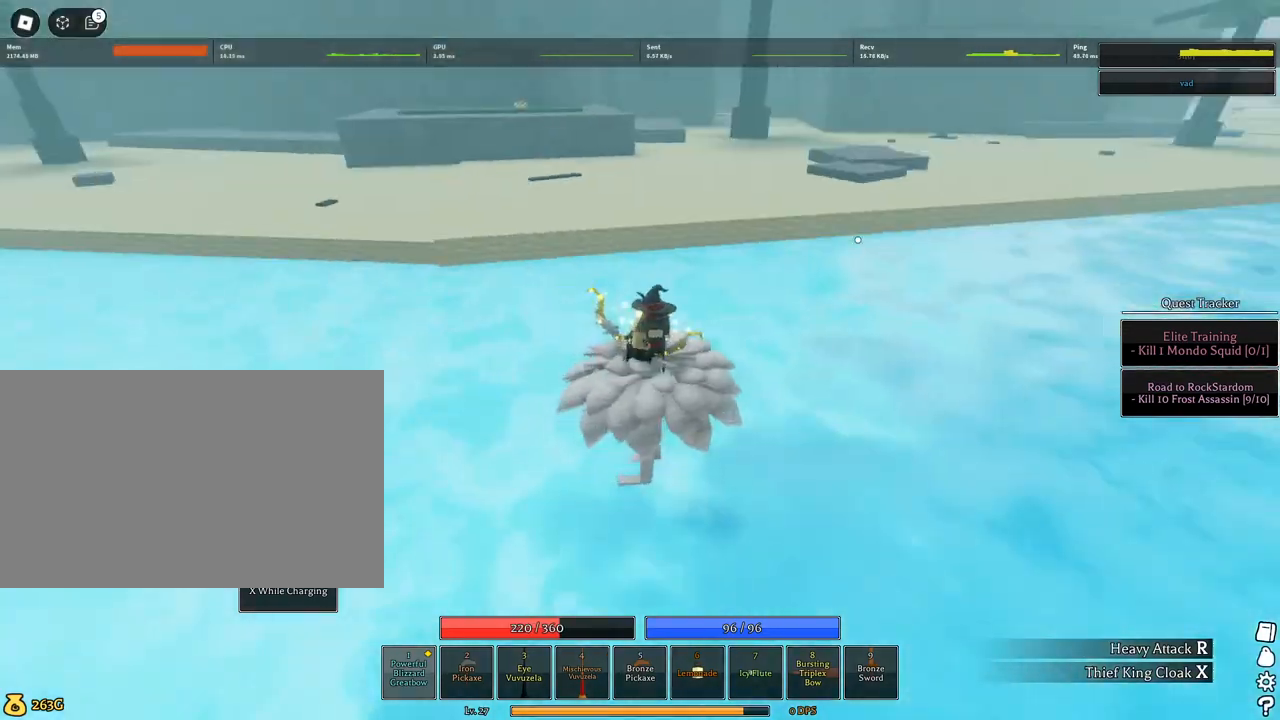
{"keys": ["w"], "mouse": [], "events": [[317, "mouse_right", "up"], [317, "mouse_wheel", "down"], [367, "mouse_wheel", "up"]]}
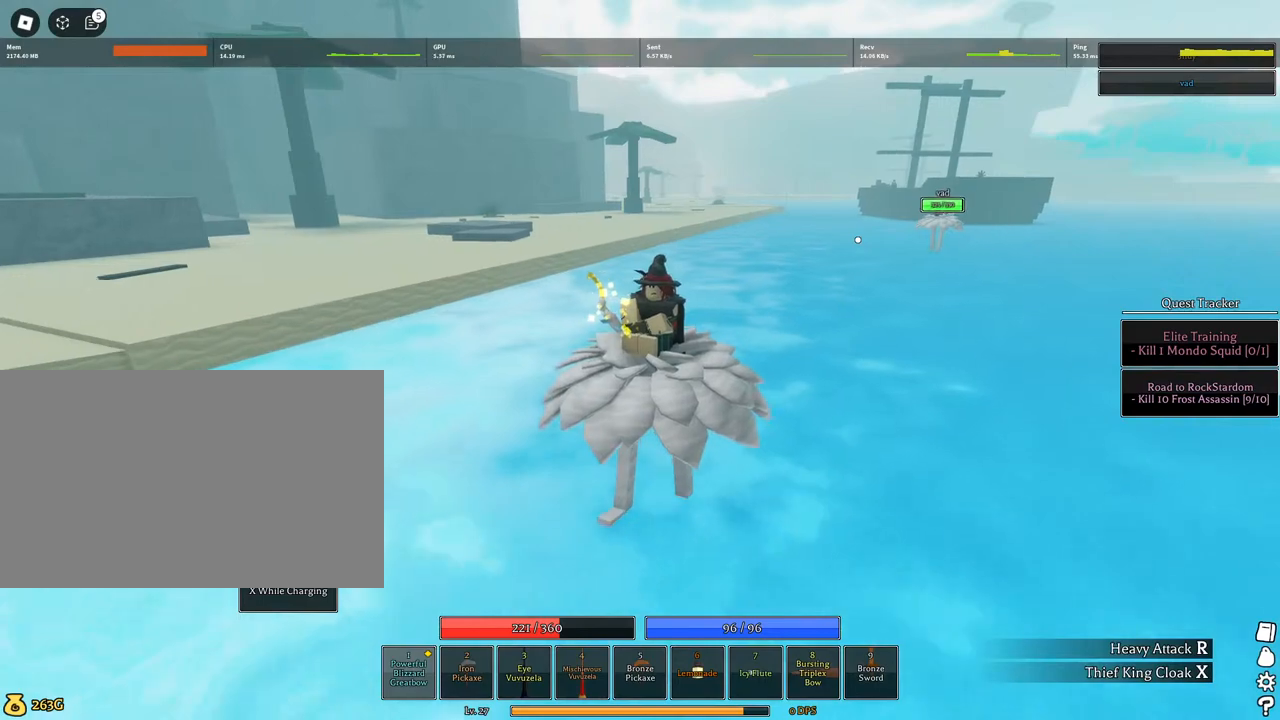
{"keys": ["w"], "mouse": [], "events": []}
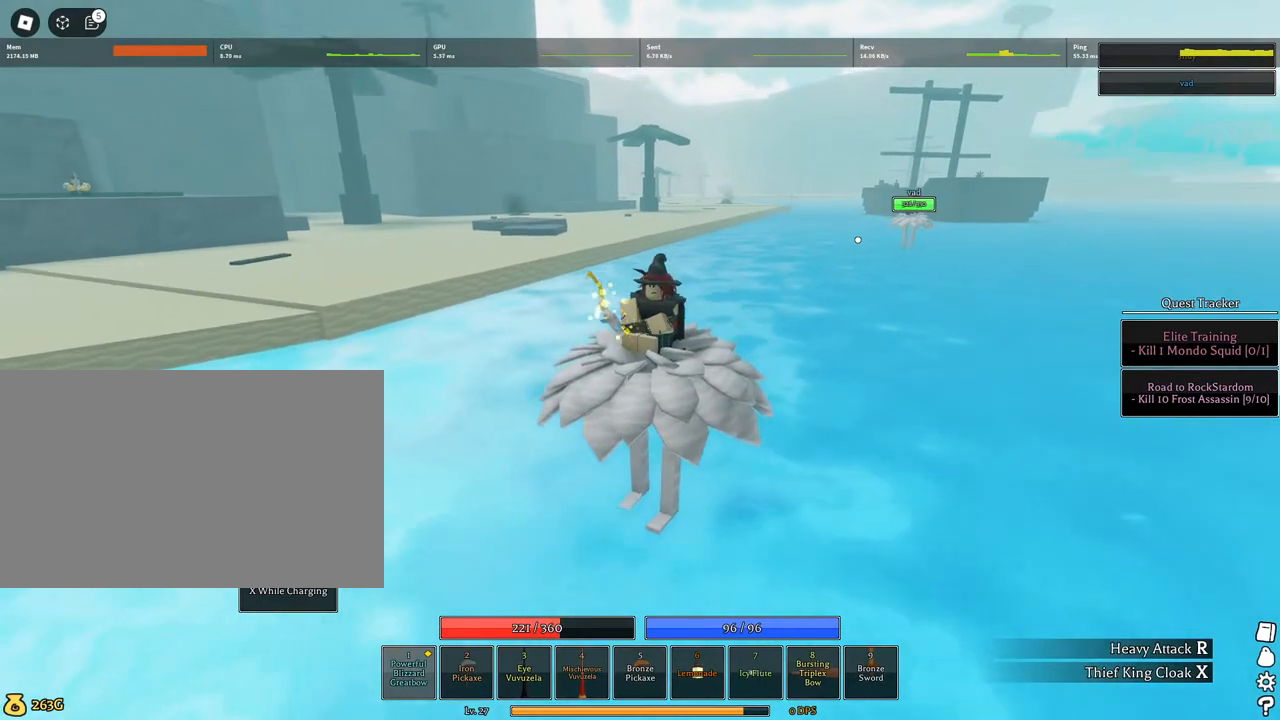
{"keys": ["a", "d", "w"], "mouse": [], "events": [[500, "a", "down"], [500, "d", "down"]]}
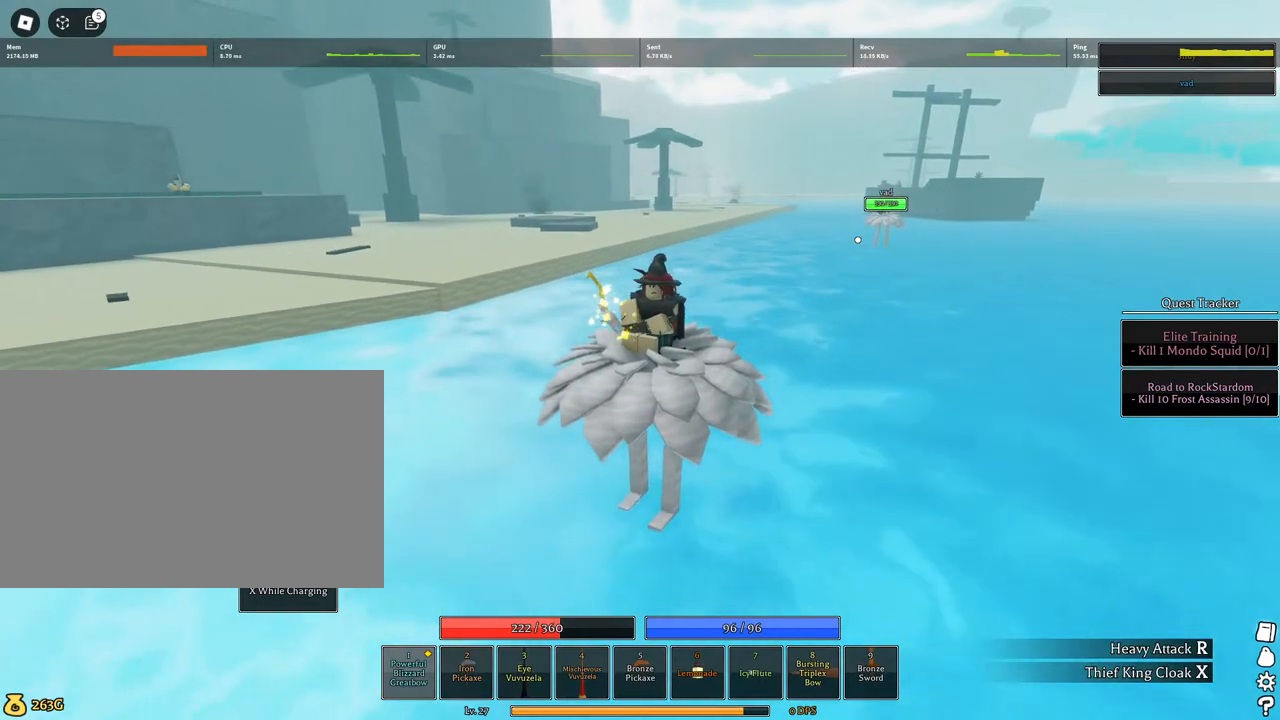
{"keys": ["a", "d", "w"], "mouse": [], "events": []}
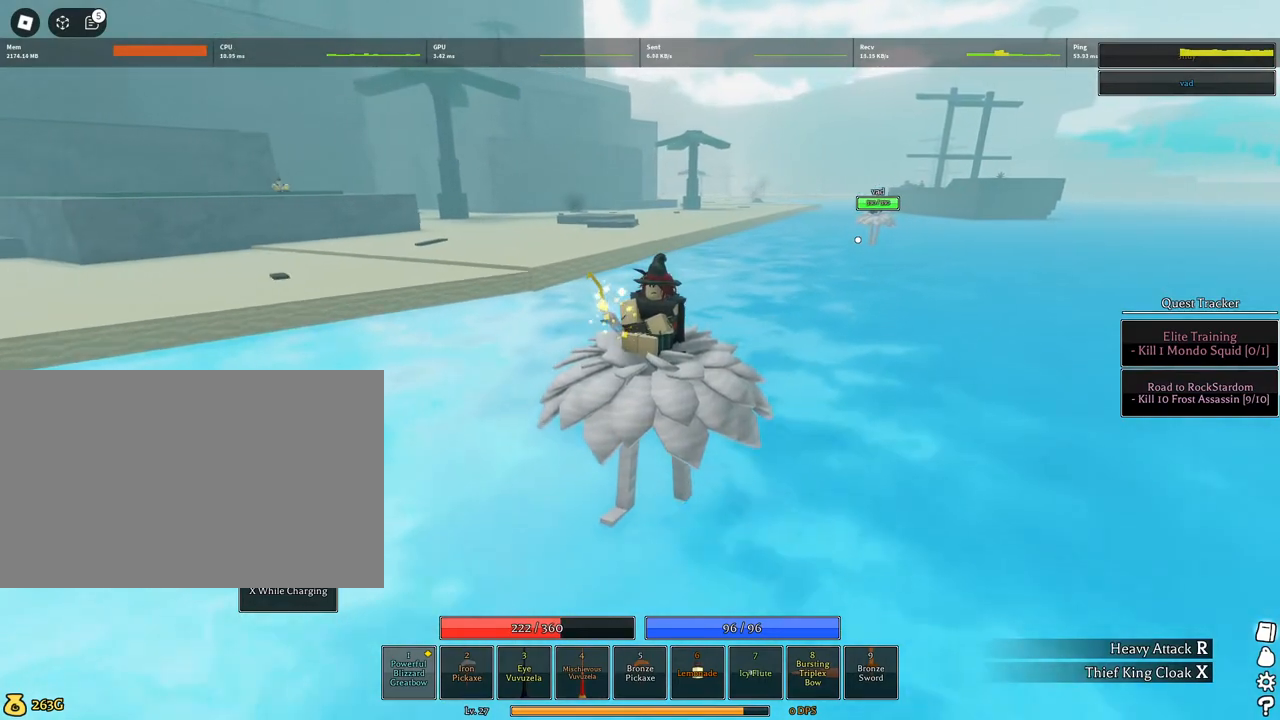
{"keys": ["a", "d", "w"], "mouse": [], "events": []}
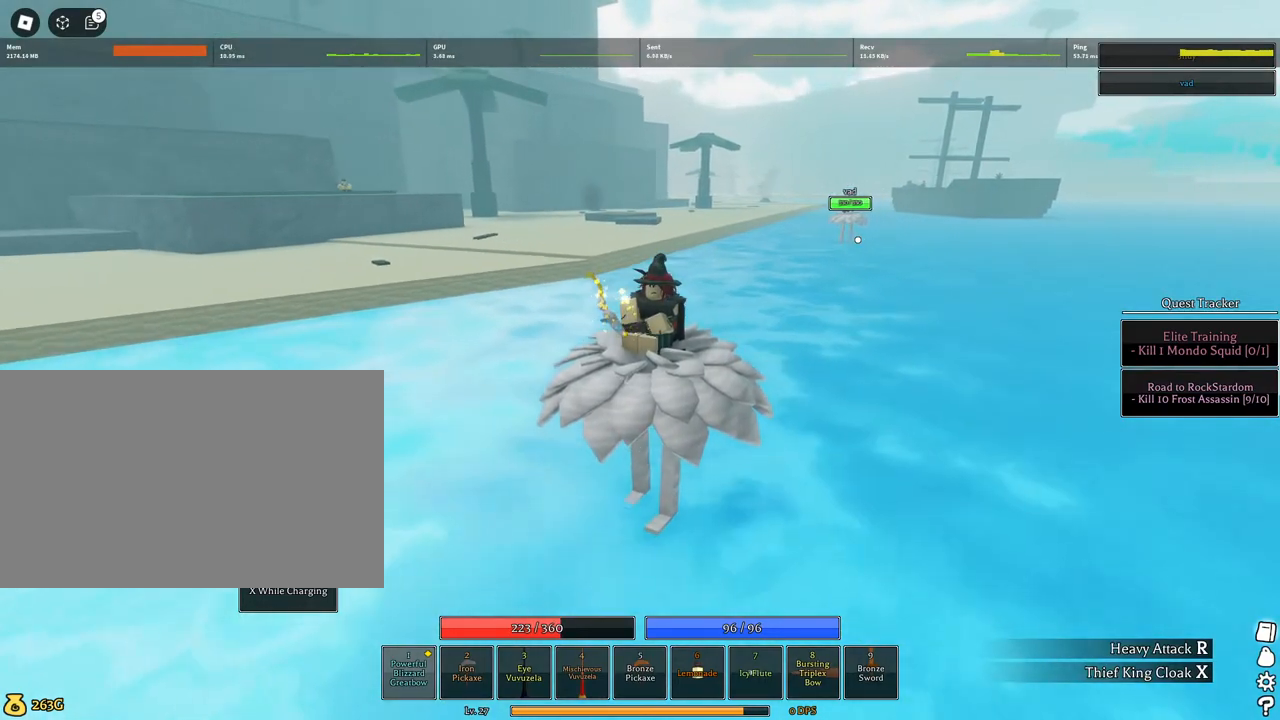
{"keys": ["a", "d", "w"], "mouse": [], "events": []}
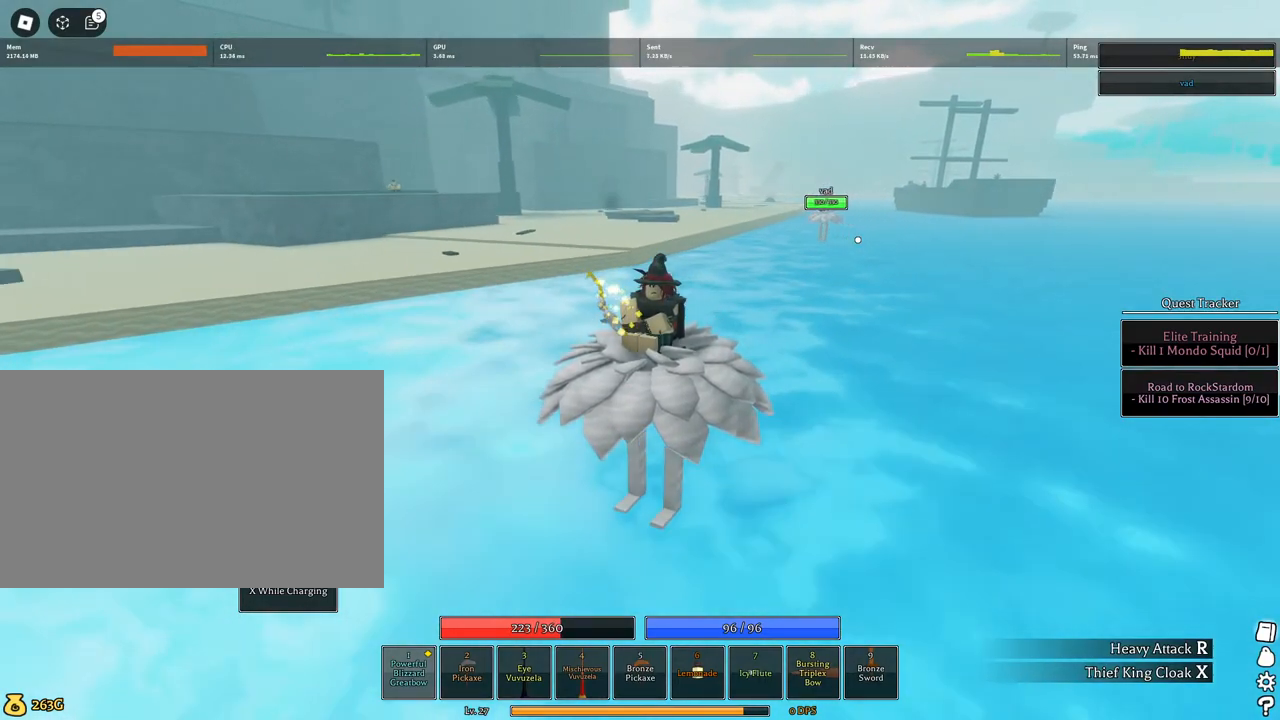
{"keys": ["a", "d", "w"], "mouse": [], "events": [[467, "a", "up"], [500, "a", "down"]]}
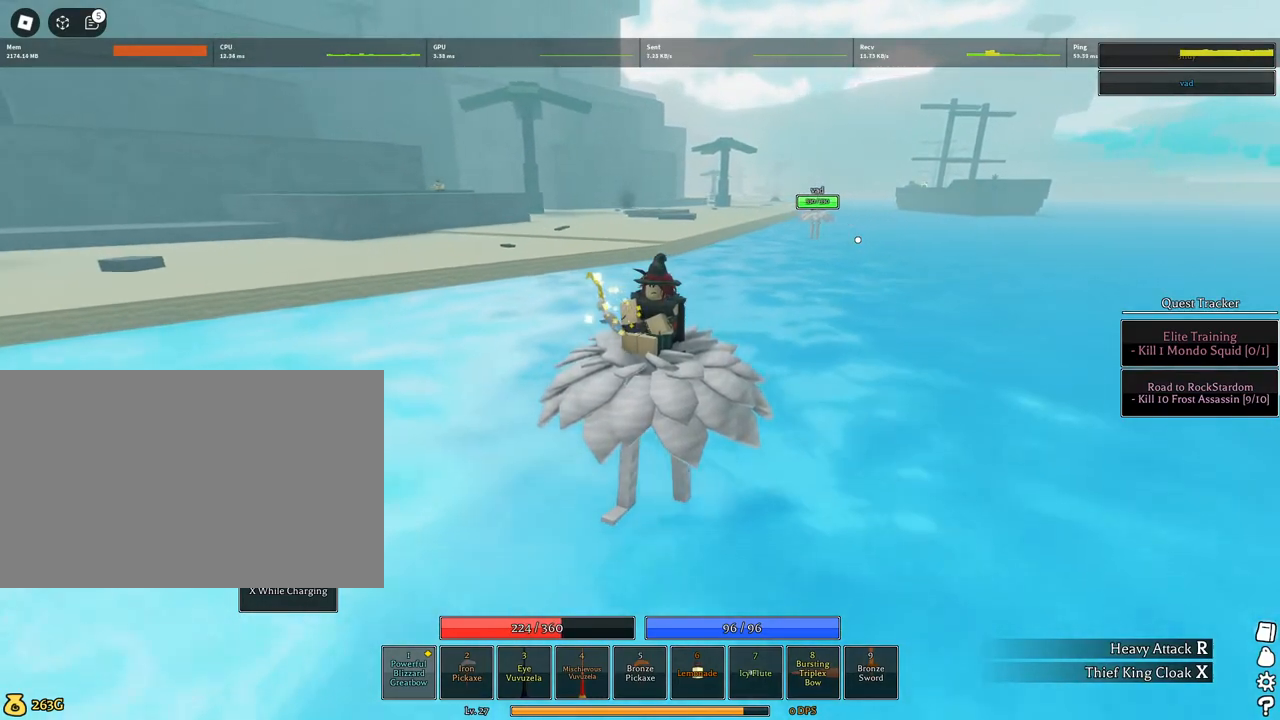
{"keys": ["a", "d", "w"], "mouse": [], "events": []}
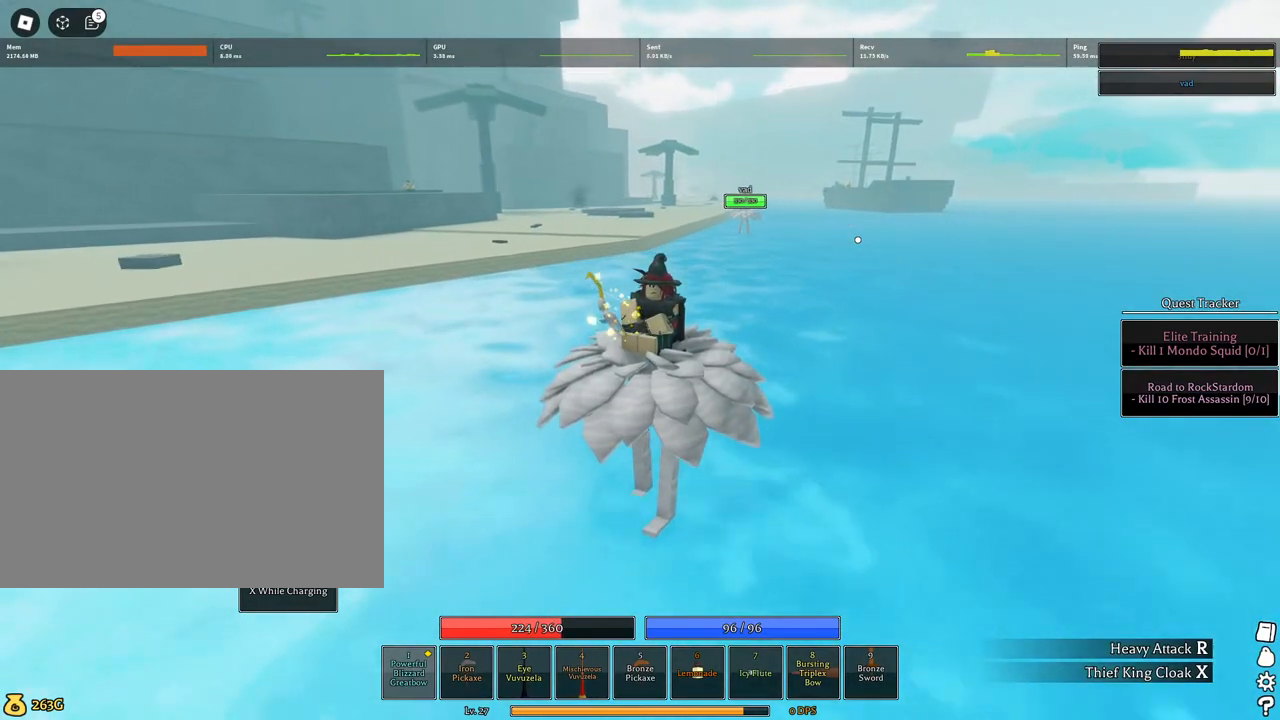
{"keys": ["a", "d", "w"], "mouse": [], "events": [[300, "a", "up"], [400, "a", "down"]]}
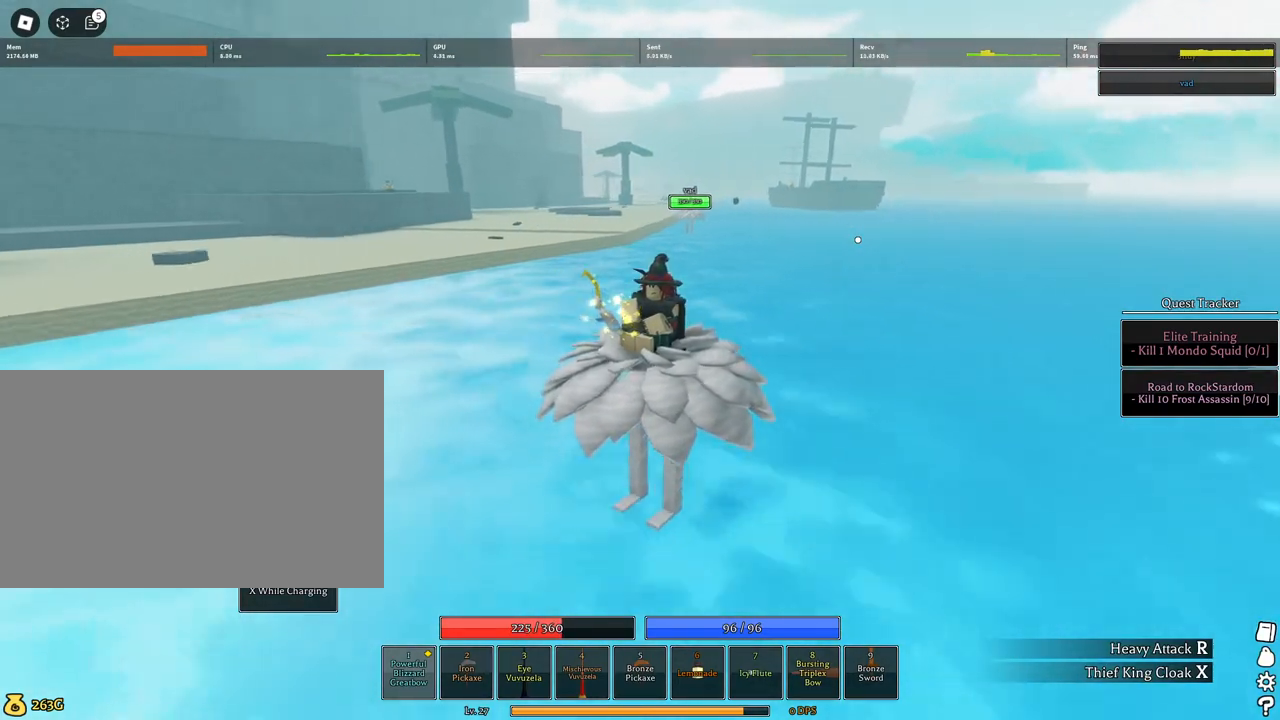
{"keys": ["a", "d", "w"], "mouse": [], "events": []}
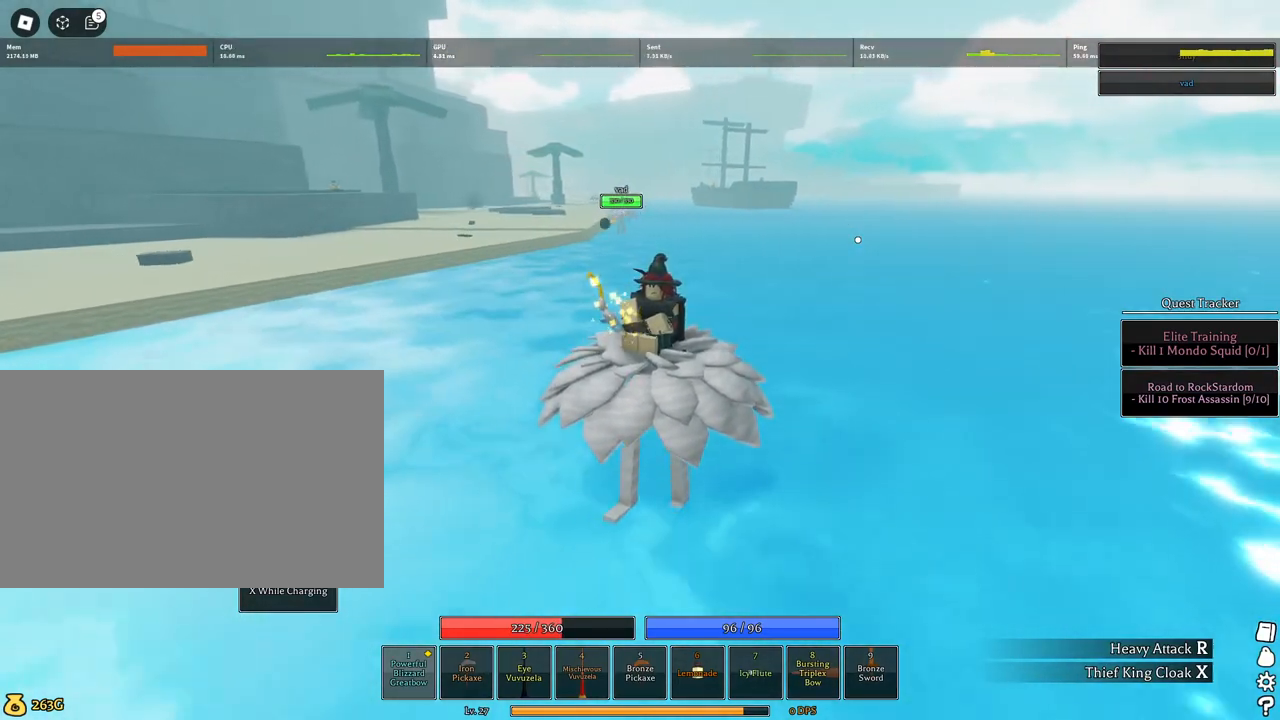
{"keys": ["a", "d", "w"], "mouse": [], "events": []}
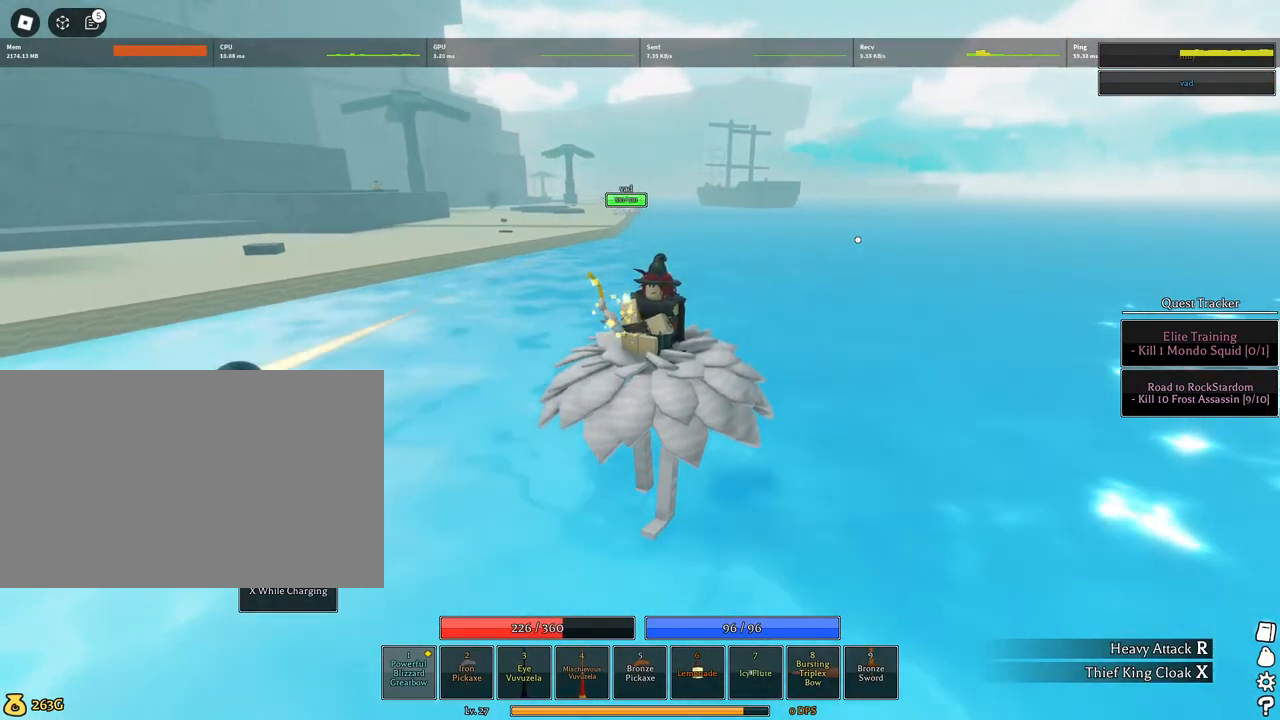
{"keys": ["a", "d", "w"], "mouse": [], "events": []}
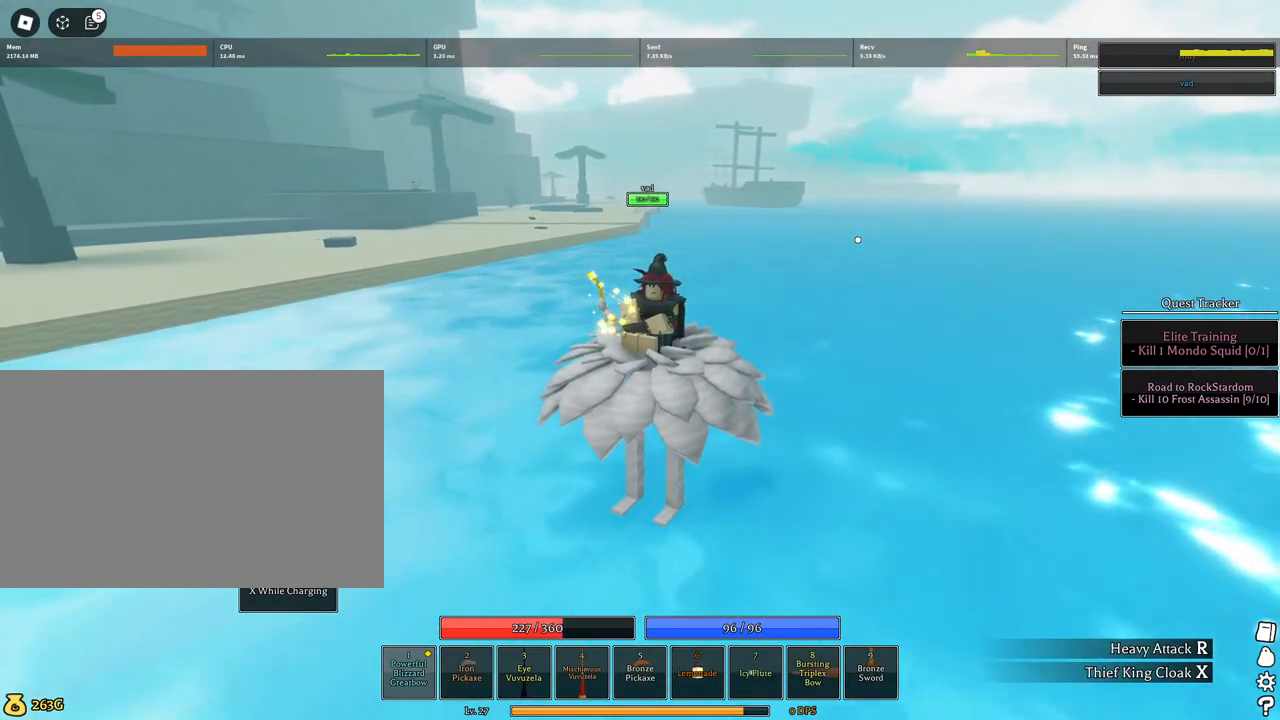
{"keys": ["a", "d", "w"], "mouse": [], "events": []}
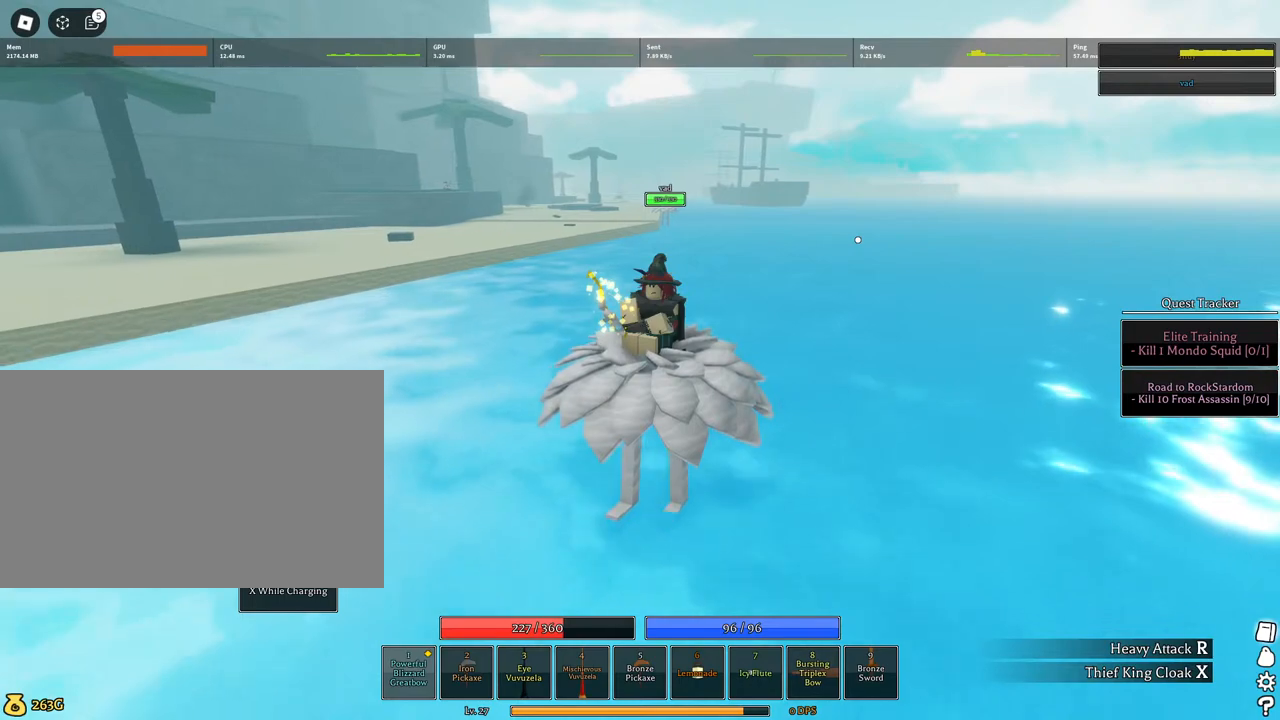
{"keys": ["a", "d", "w"], "mouse": [], "events": []}
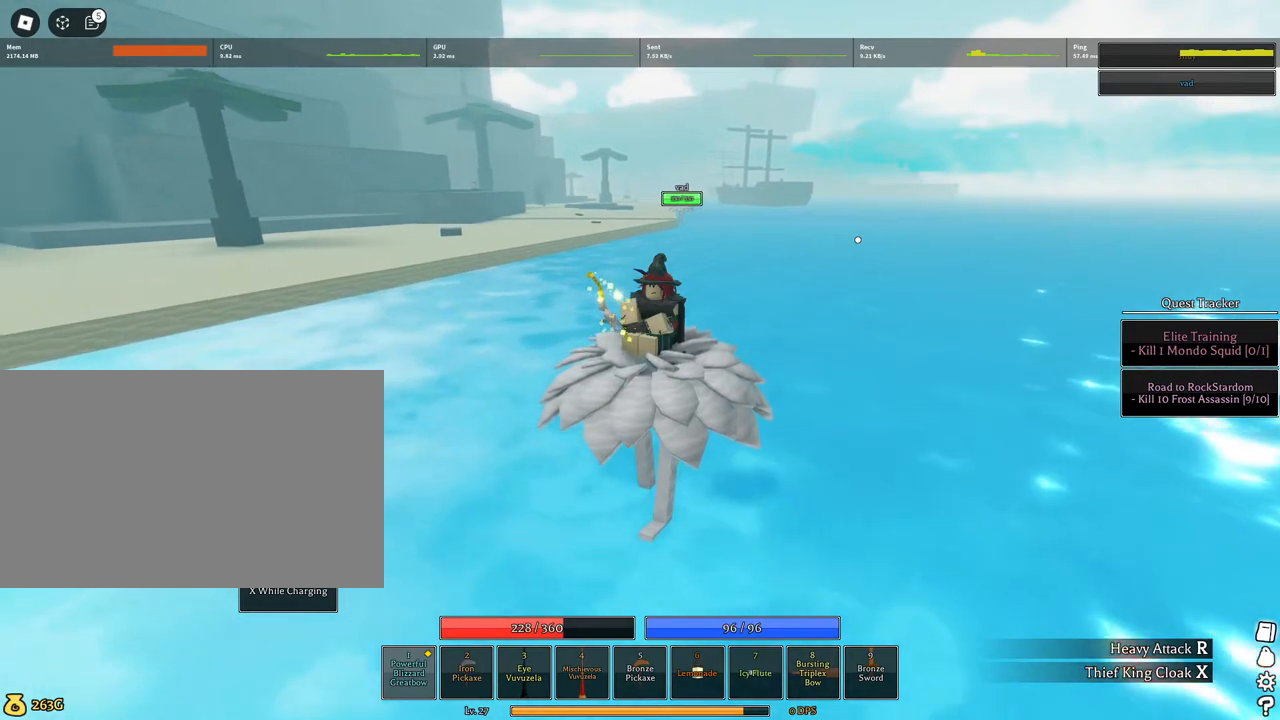
{"keys": ["a", "d", "w"], "mouse": [], "events": []}
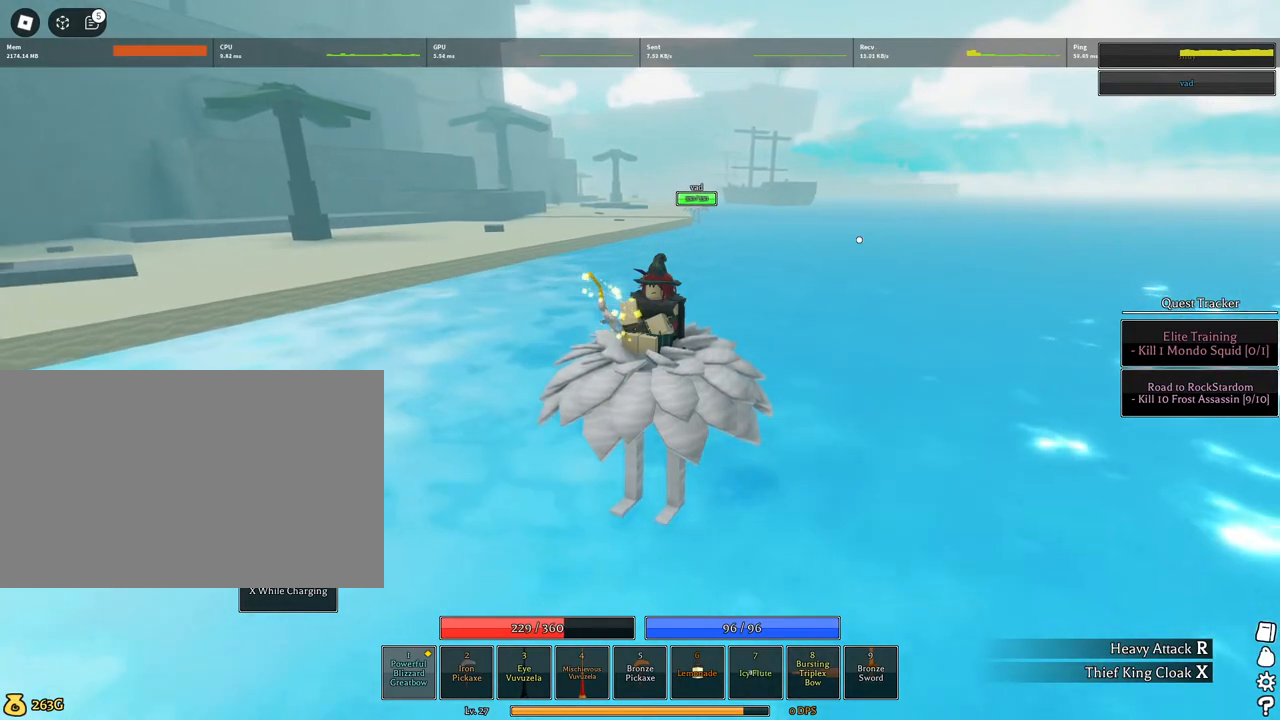
{"keys": ["a", "d", "w"], "mouse": [], "events": []}
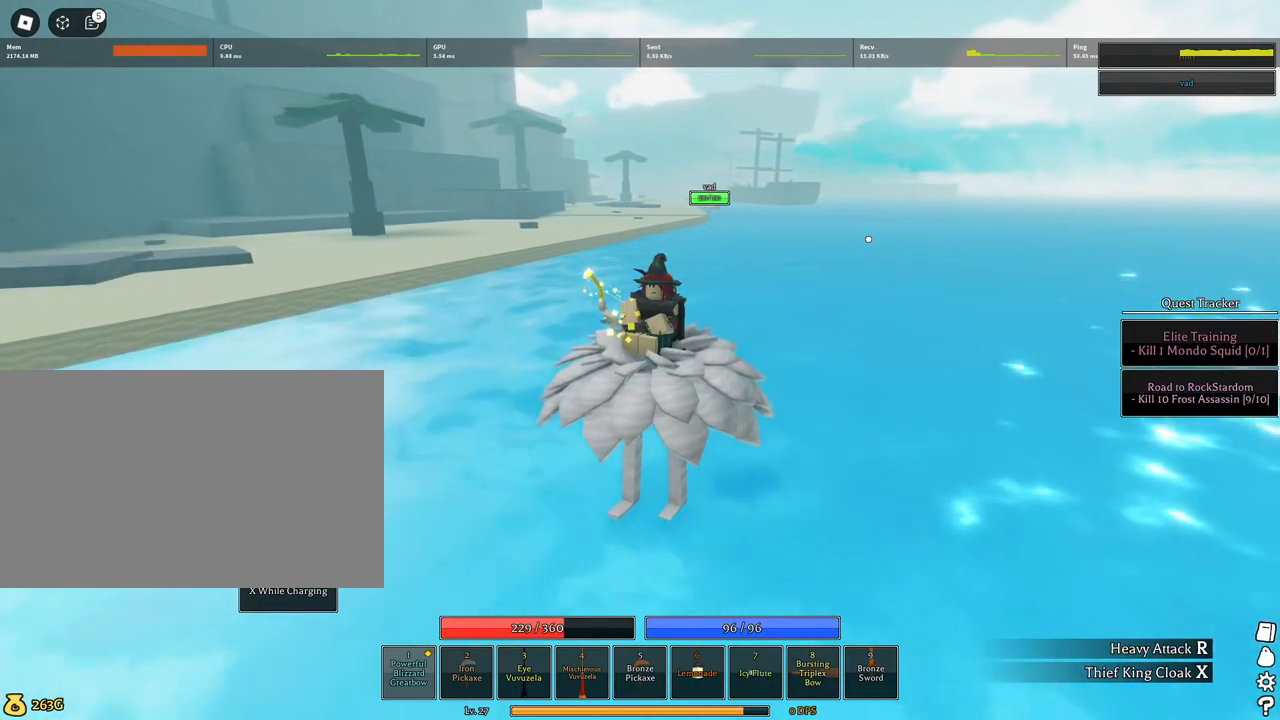
{"keys": ["s"], "mouse": [], "events": [[100, "a", "up"], [100, "d", "up"], [100, "w", "up"], [284, "s", "down"]]}
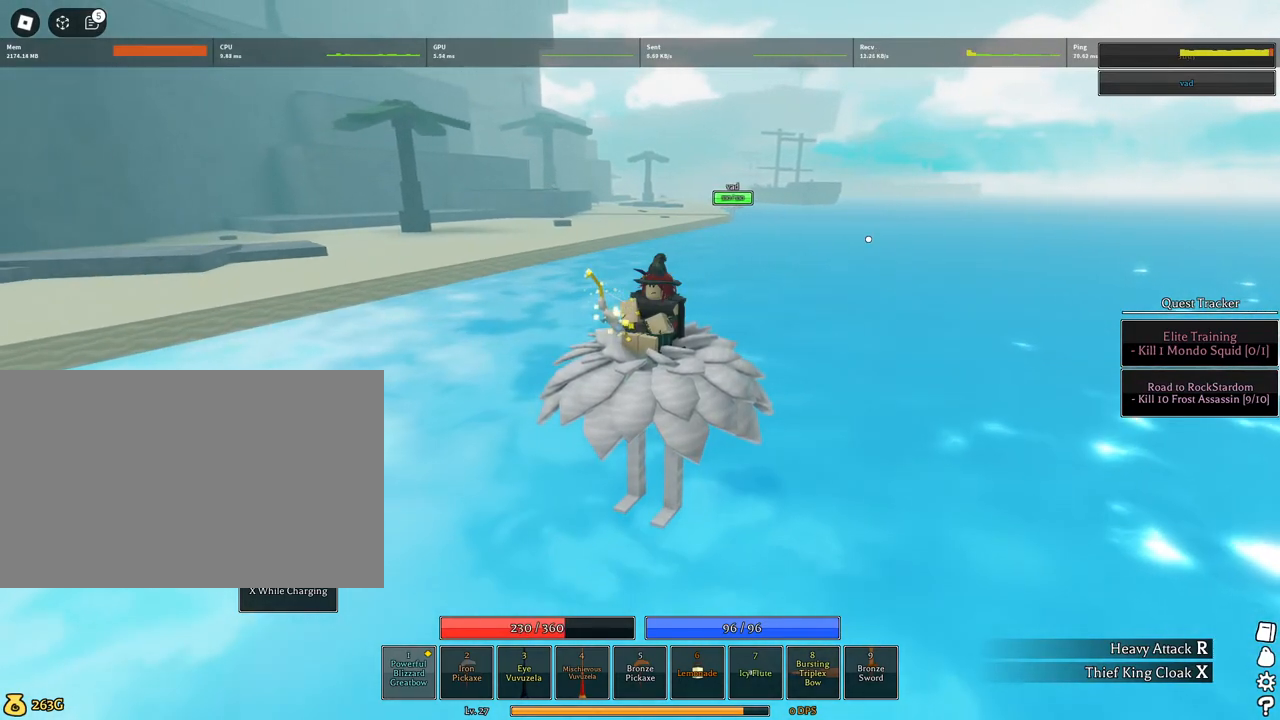
{"keys": ["s"], "mouse": [], "events": []}
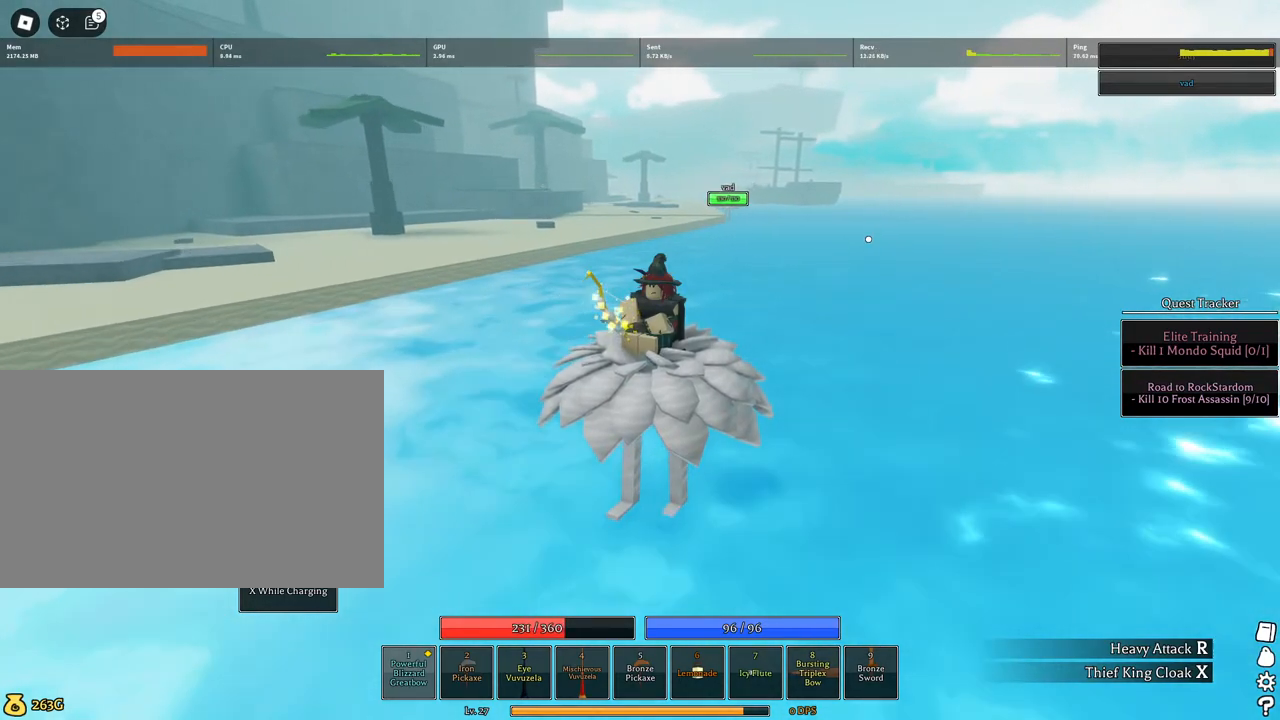
{"keys": ["s"], "mouse": [], "events": []}
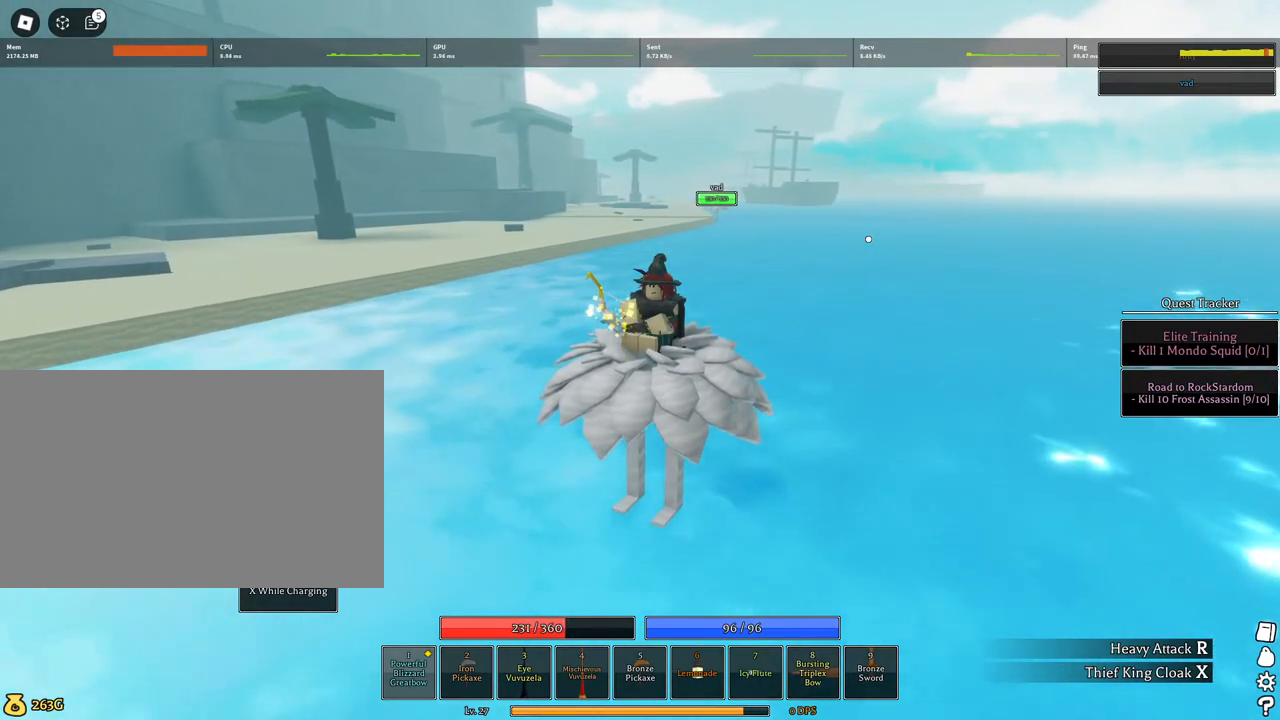
{"keys": [], "mouse": [], "events": [[150, "s", "up"]]}
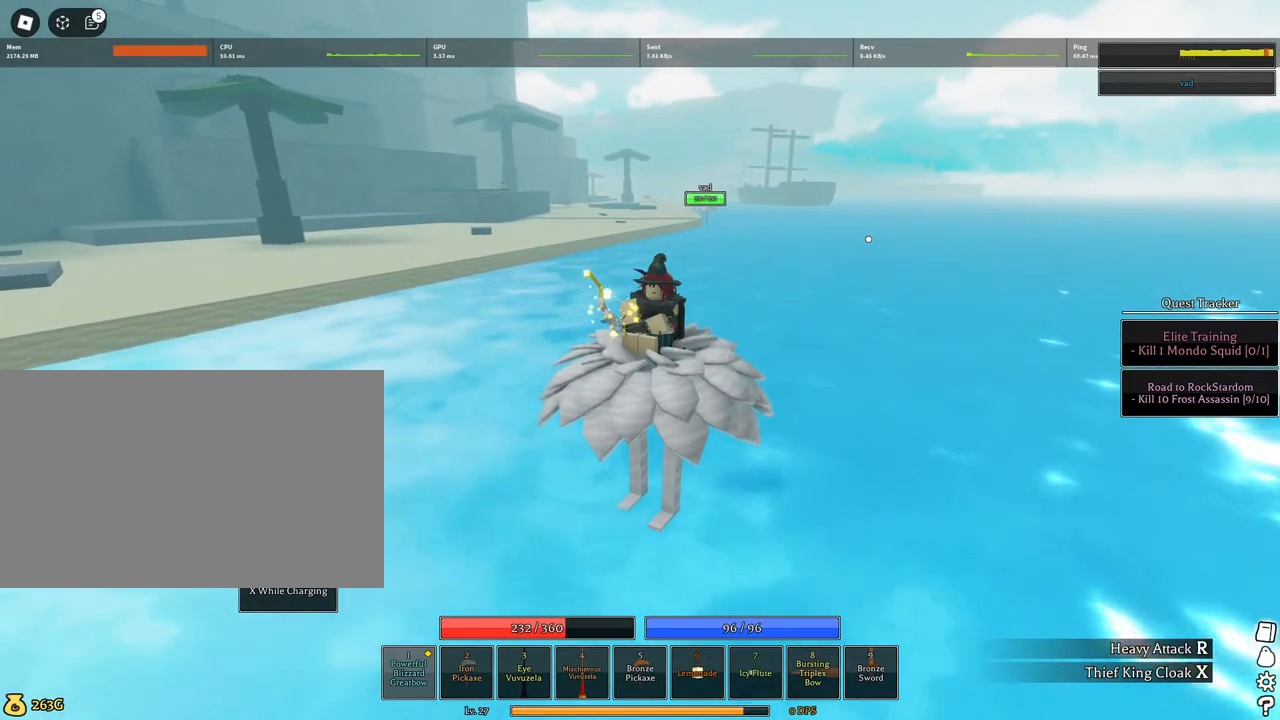
{"keys": [], "mouse": [], "events": []}
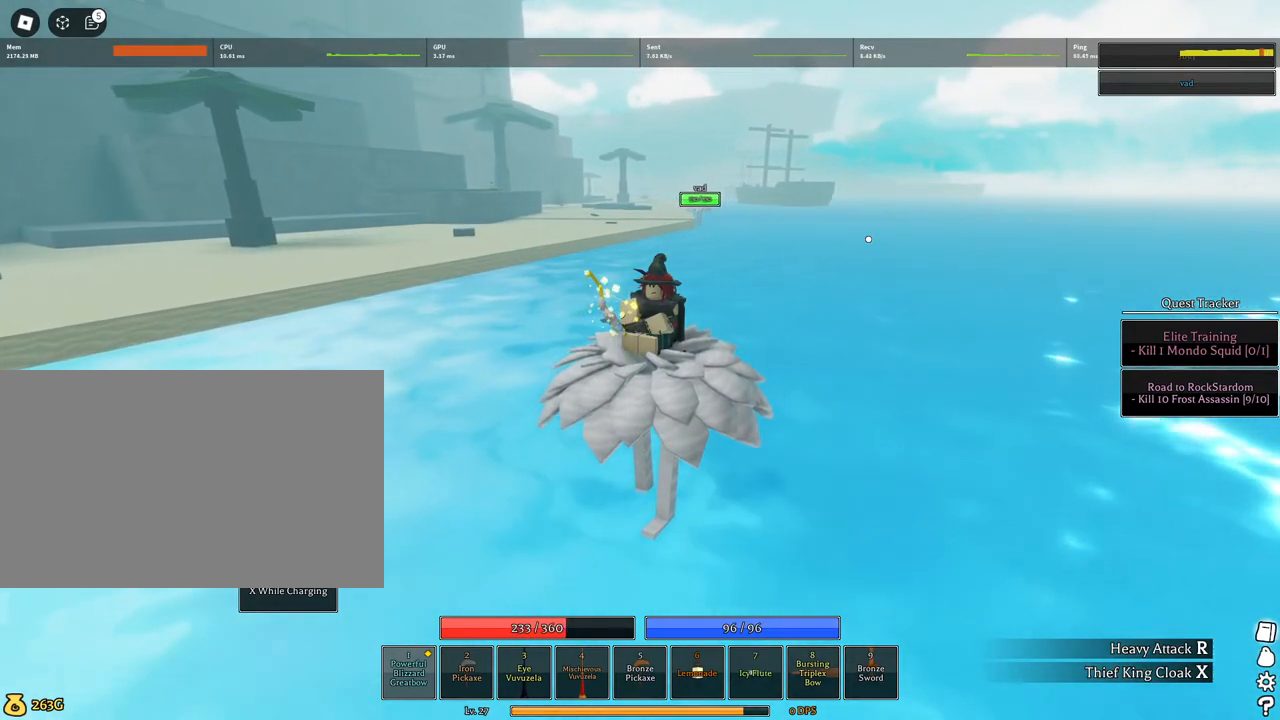
{"keys": ["w"], "mouse": [], "events": [[367, "w", "down"]]}
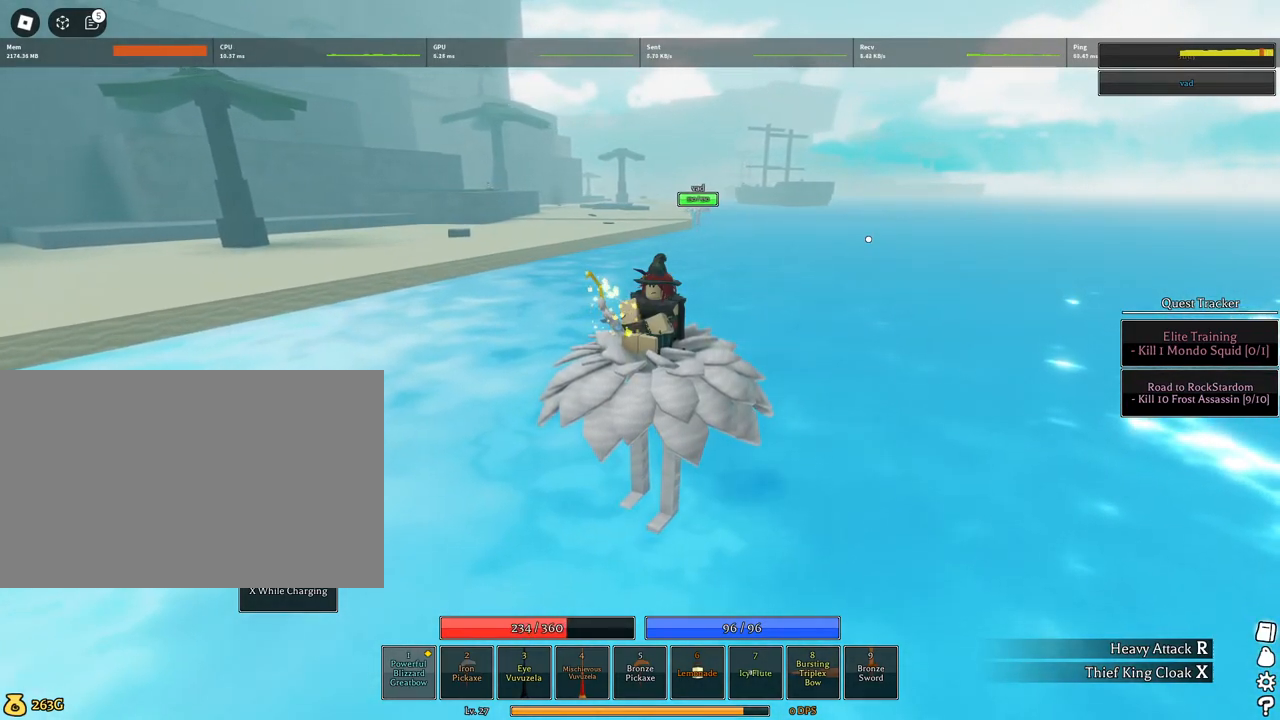
{"keys": ["s"], "mouse": [], "events": [[234, "w", "up"], [484, "s", "down"]]}